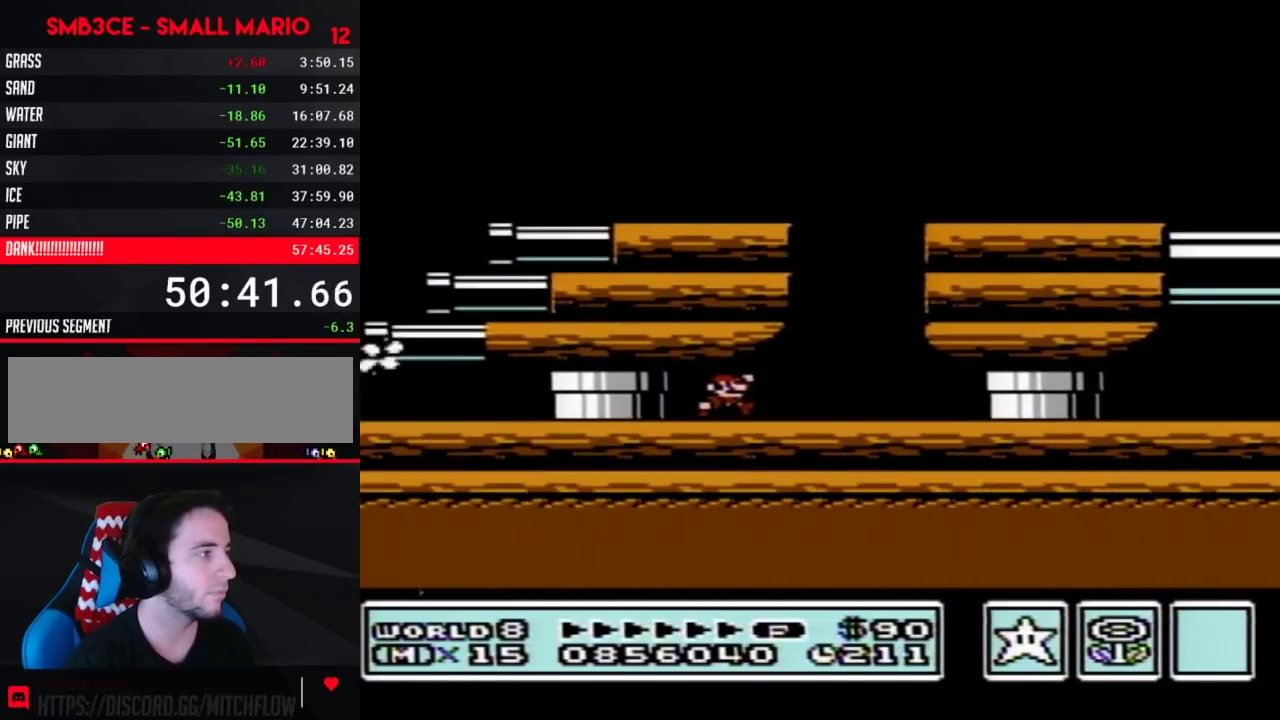
Gameplay with a controller (Nintendo layout); each line is a JSON object with the inputs held at the frame after it. "events" lists button and stick changes between this image and that frame as [ms after this image, input, new state], when the widget could be followed in between. Not read: L3 R3.
{"buttons": ["A", "B", "DPAD_RIGHT"], "events": [[17, "A", "up"], [50, "DPAD_RIGHT", "up"], [83, "A", "down"], [117, "DPAD_LEFT", "down"], [150, "A", "up"], [200, "A", "down"], [300, "A", "up"], [450, "A", "down"], [450, "DPAD_LEFT", "up"], [450, "DPAD_RIGHT", "down"]]}
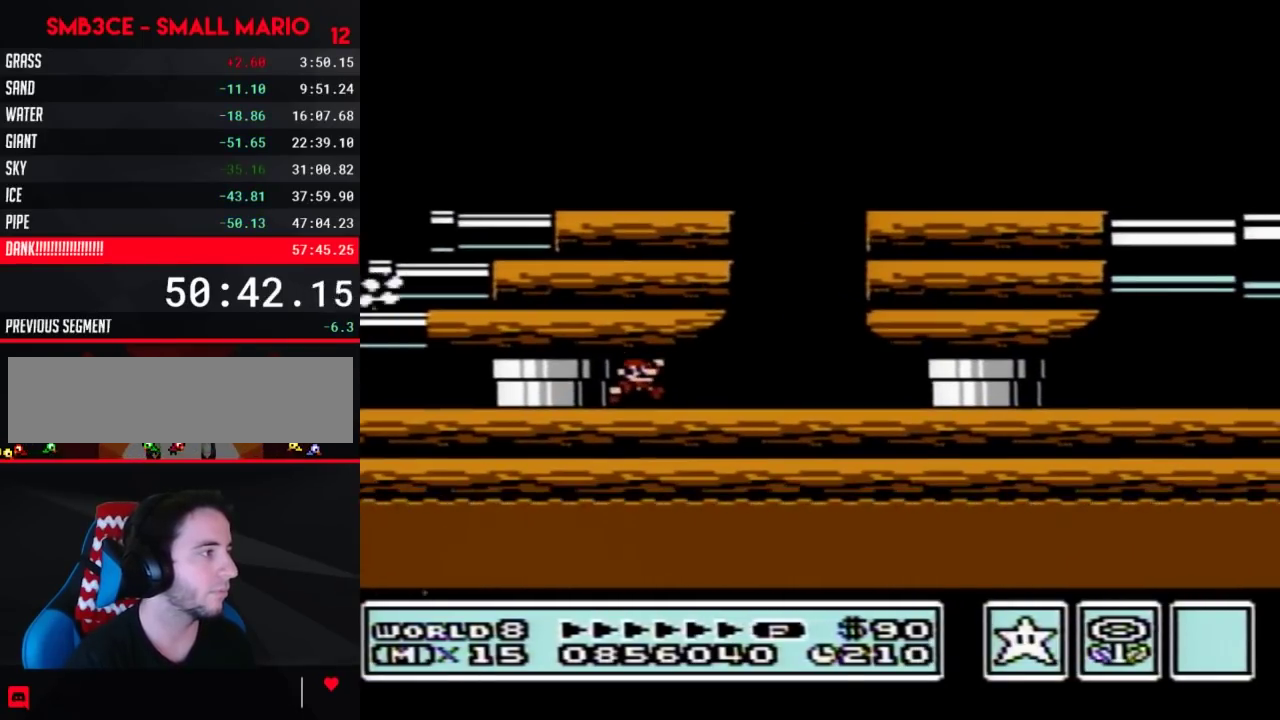
{"buttons": ["A", "B"], "events": [[167, "A", "up"], [483, "A", "down"], [483, "DPAD_RIGHT", "up"]]}
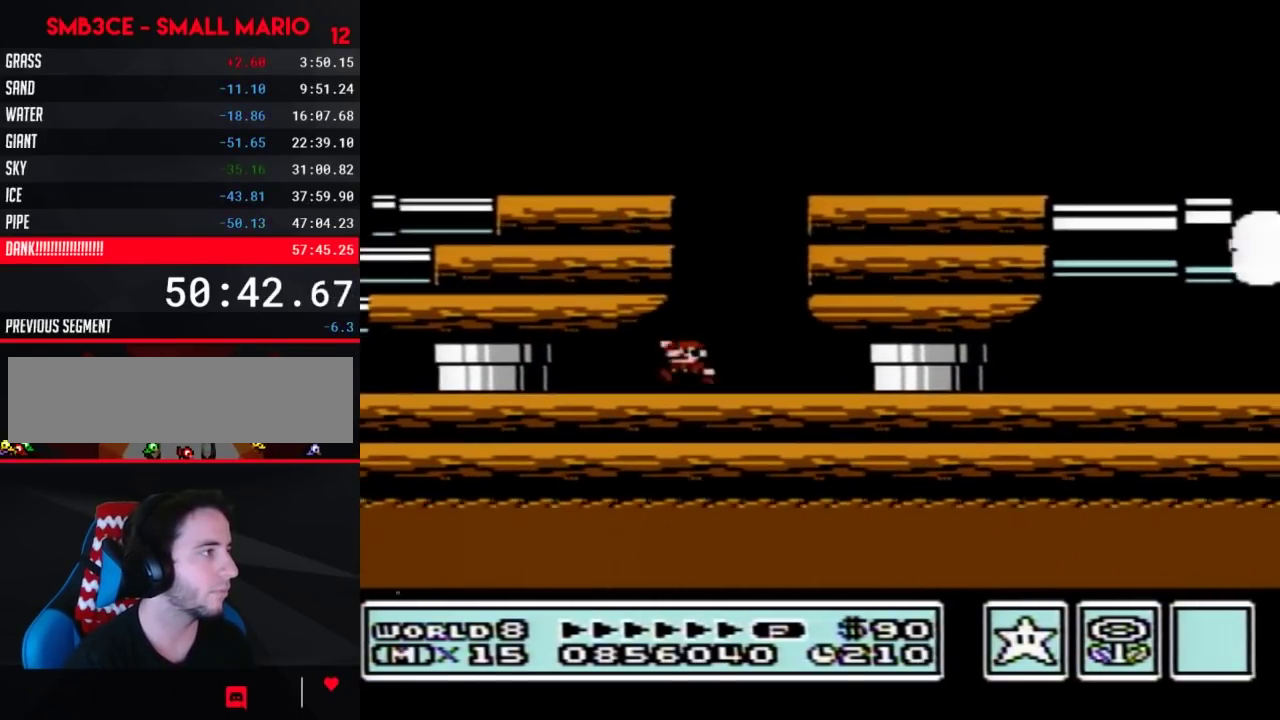
{"buttons": ["A", "B"], "events": [[50, "DPAD_LEFT", "down"], [267, "DPAD_LEFT", "up"], [300, "A", "up"], [333, "DPAD_RIGHT", "down"], [417, "A", "down"], [417, "DPAD_RIGHT", "up"]]}
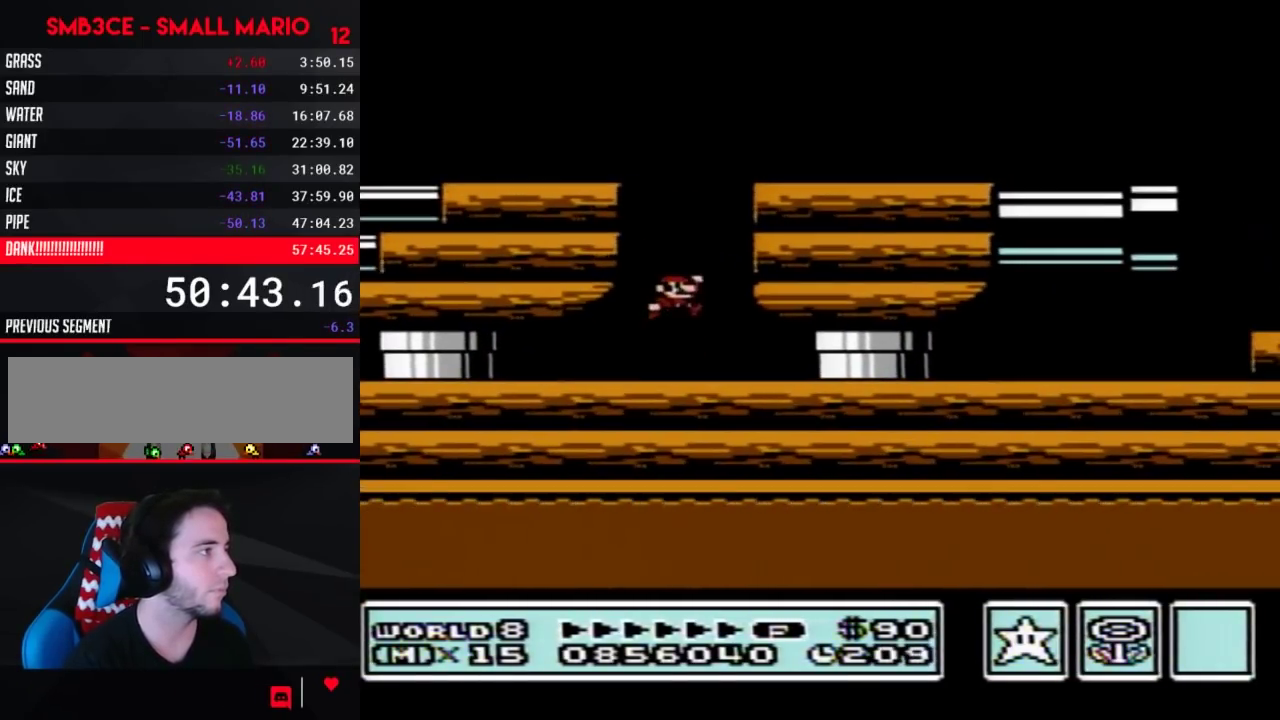
{"buttons": ["B", "DPAD_LEFT"], "events": [[50, "DPAD_LEFT", "down"], [483, "A", "up"]]}
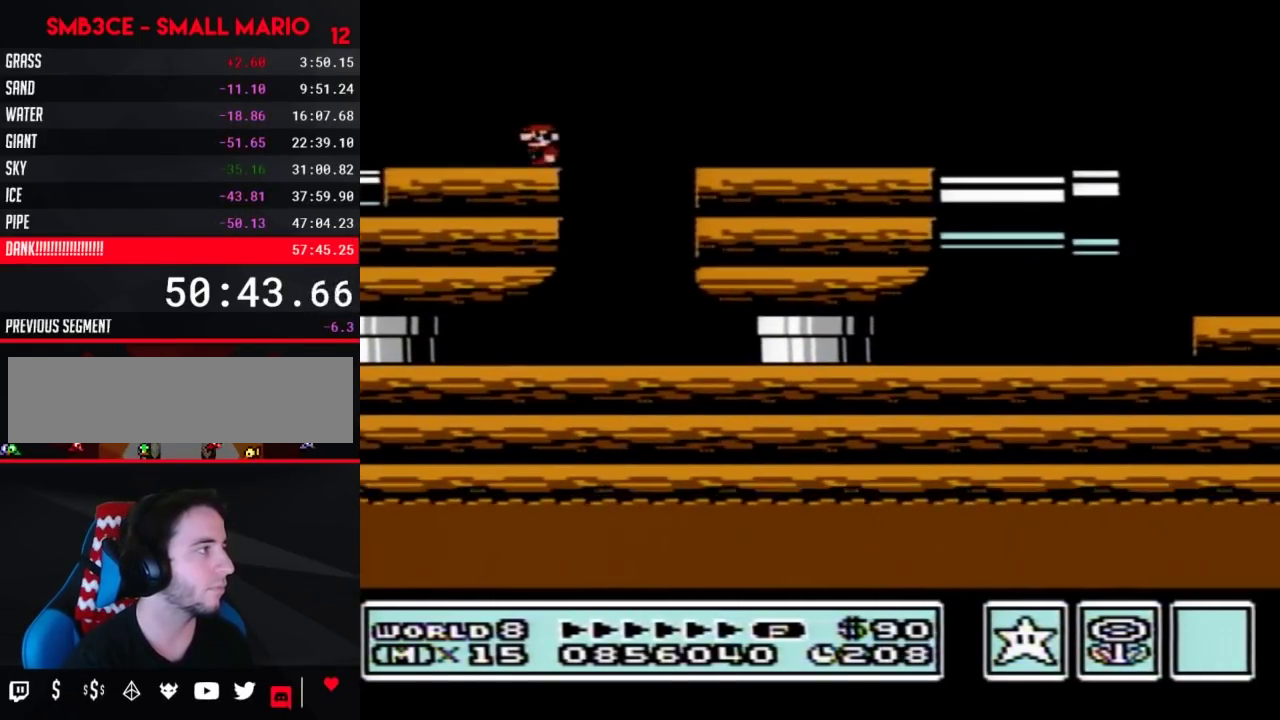
{"buttons": ["B", "DPAD_LEFT"], "events": []}
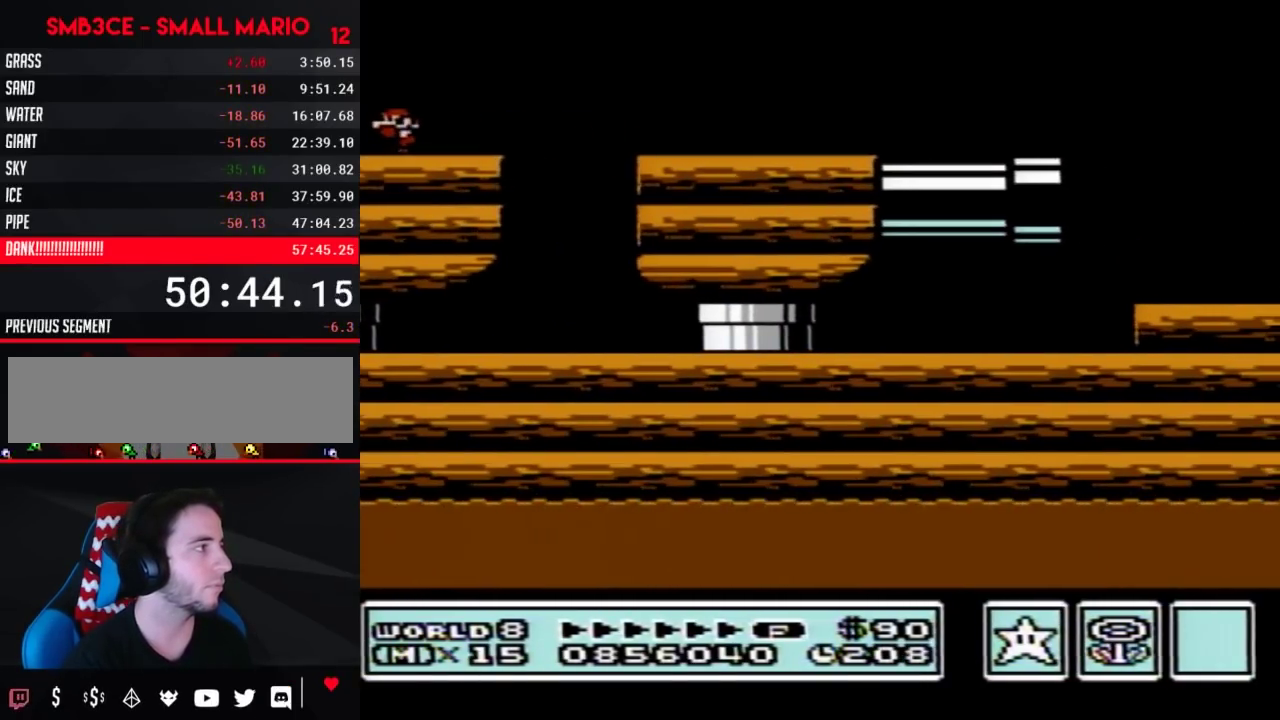
{"buttons": ["B", "DPAD_LEFT"], "events": []}
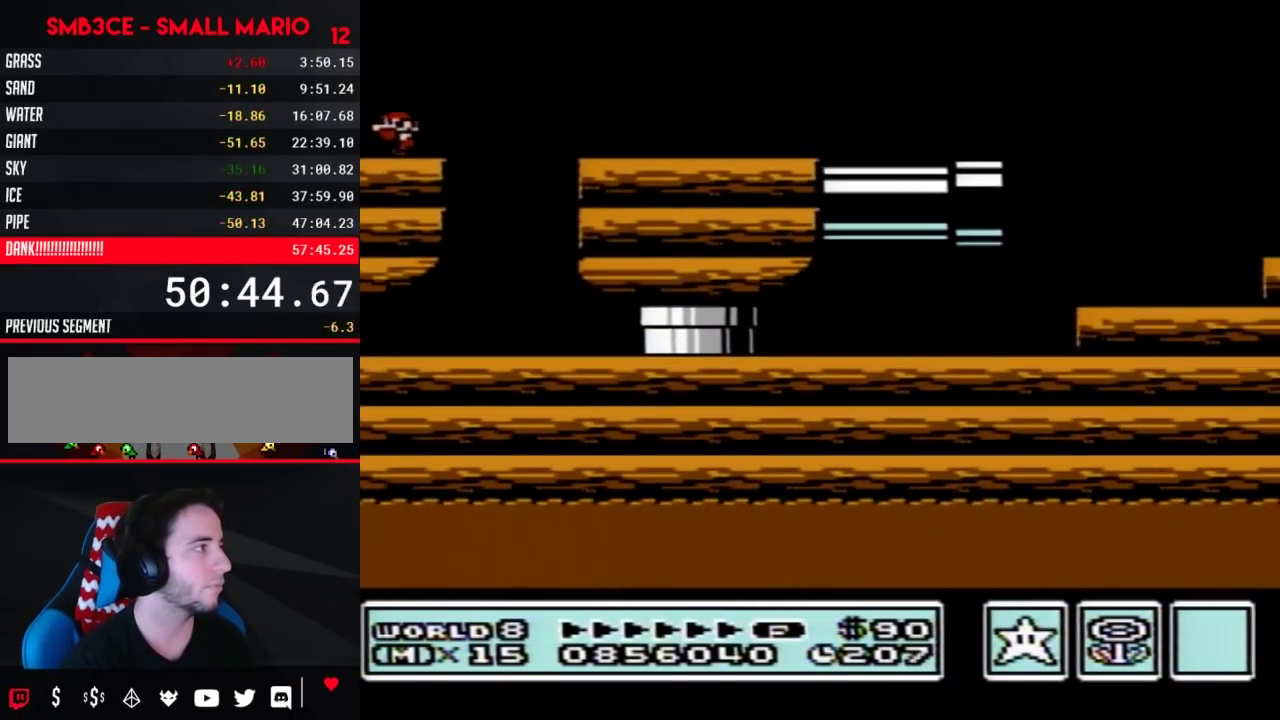
{"buttons": ["A", "B", "DPAD_RIGHT"], "events": [[400, "A", "down"], [417, "DPAD_LEFT", "up"], [450, "DPAD_RIGHT", "down"]]}
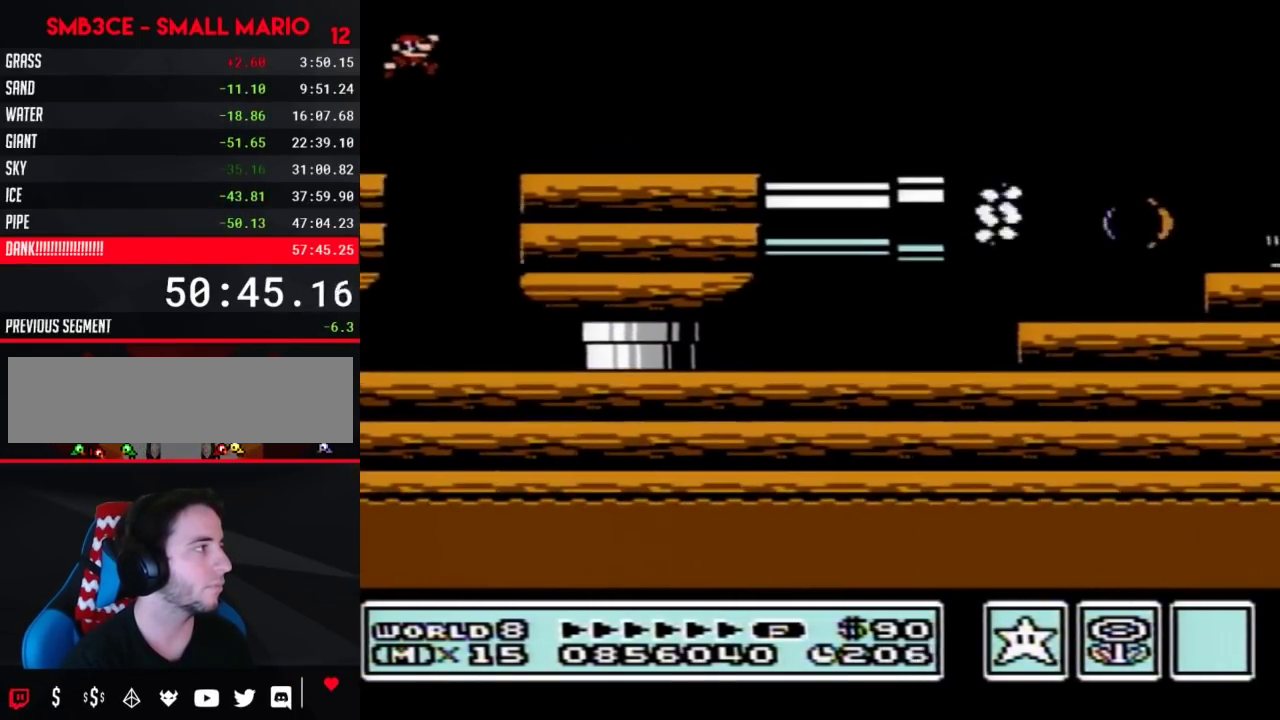
{"buttons": ["B", "DPAD_RIGHT"], "events": [[117, "A", "up"], [200, "DPAD_RIGHT", "up"], [300, "DPAD_RIGHT", "down"]]}
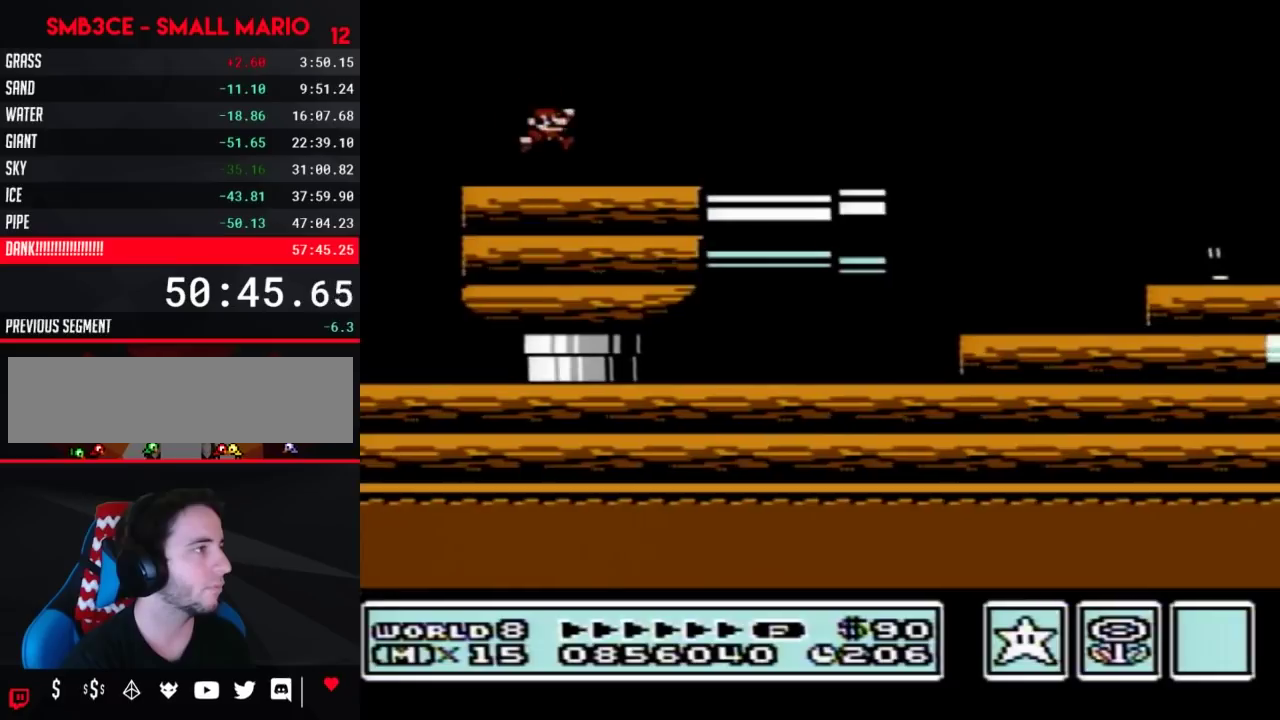
{"buttons": ["B", "DPAD_RIGHT"], "events": []}
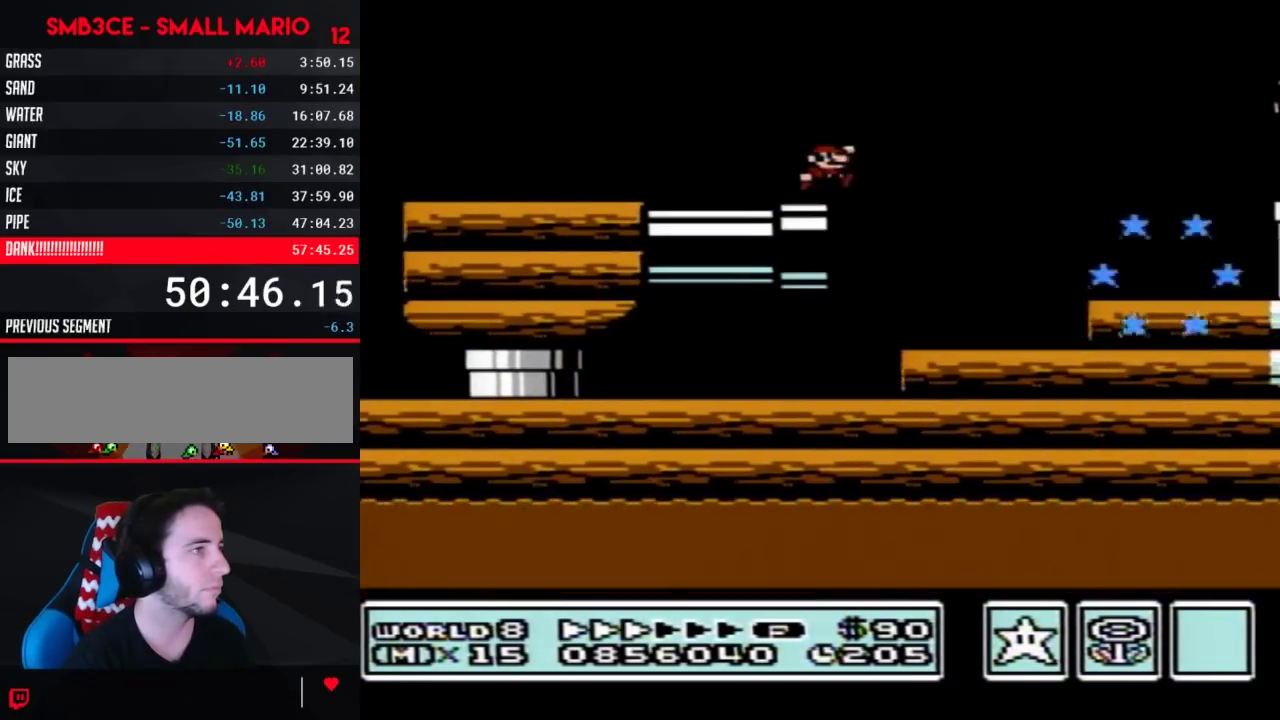
{"buttons": ["B", "DPAD_RIGHT"], "events": [[17, "A", "down"], [267, "A", "up"]]}
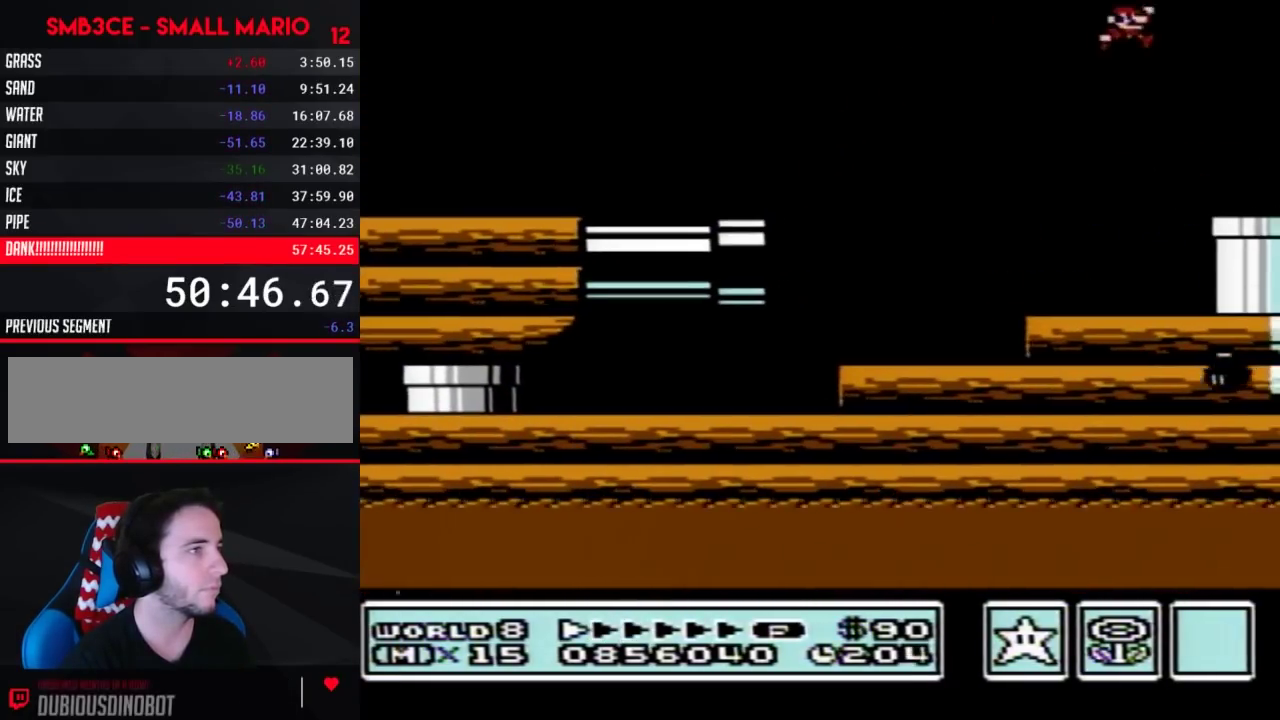
{"buttons": ["B", "DPAD_DOWN"], "events": [[333, "DPAD_DOWN", "down"], [367, "DPAD_RIGHT", "up"]]}
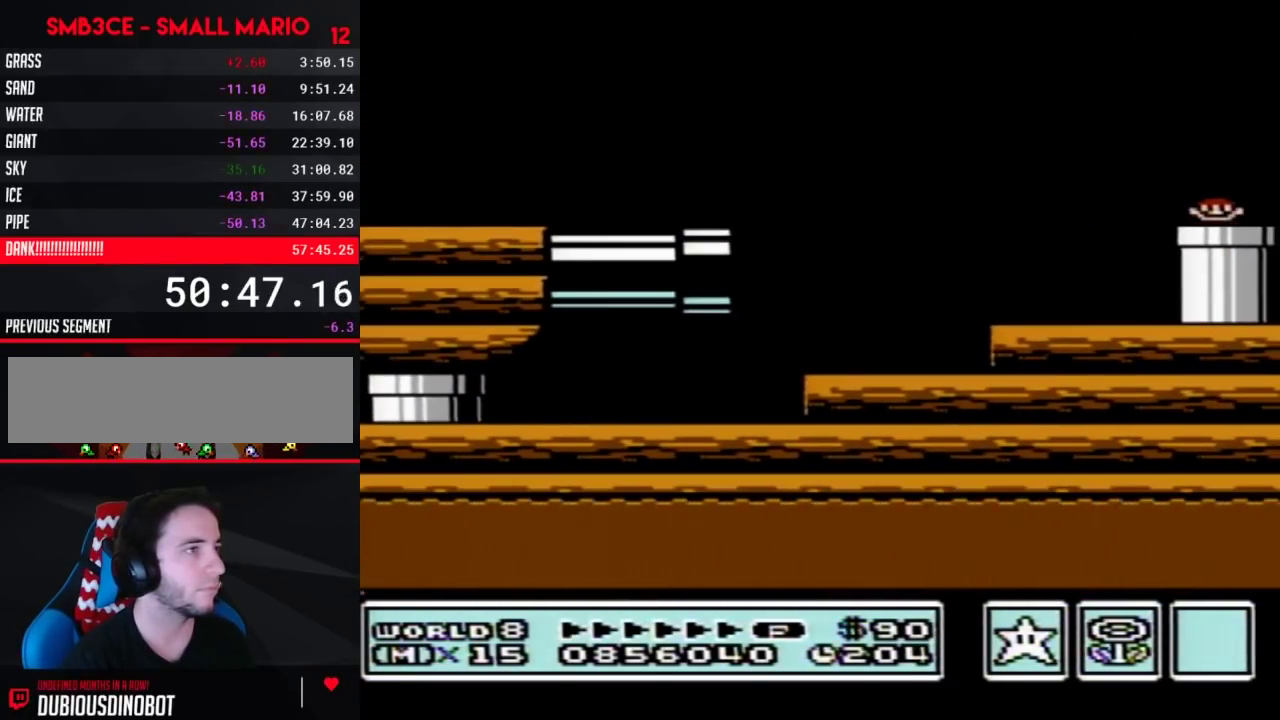
{"buttons": ["B"], "events": [[50, "DPAD_DOWN", "up"]]}
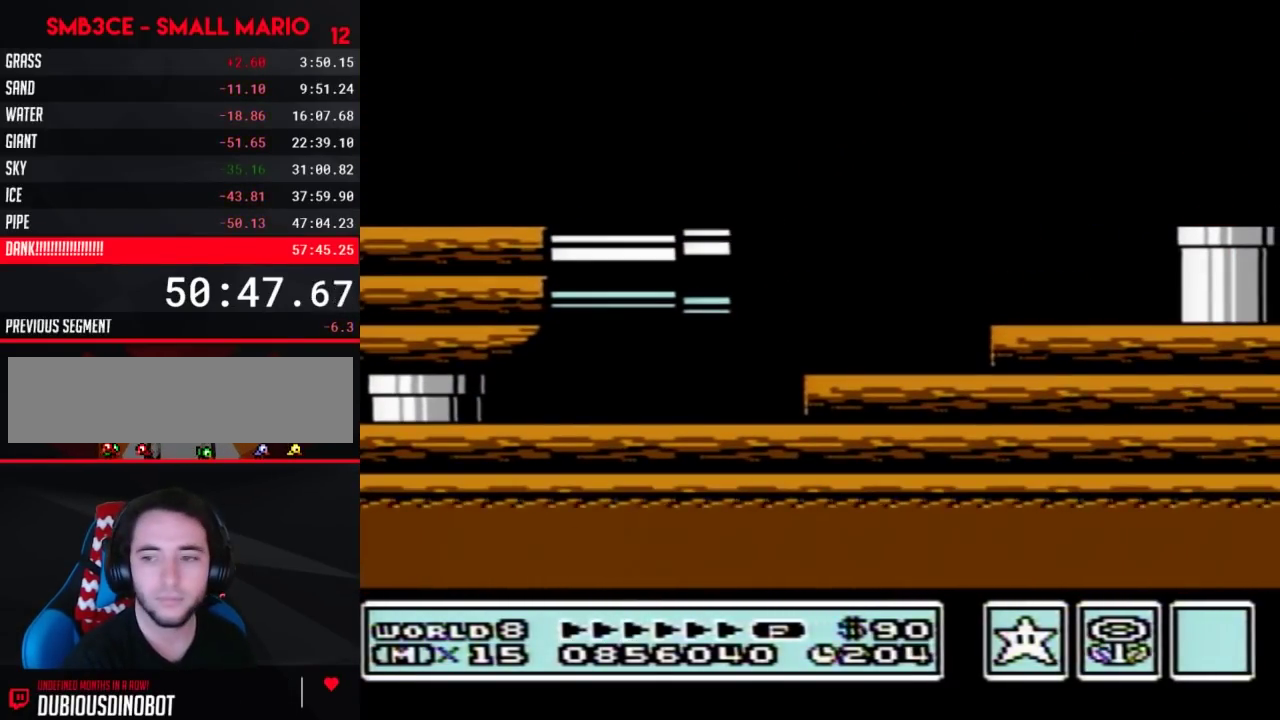
{"buttons": ["B", "DPAD_RIGHT"], "events": [[33, "DPAD_RIGHT", "down"]]}
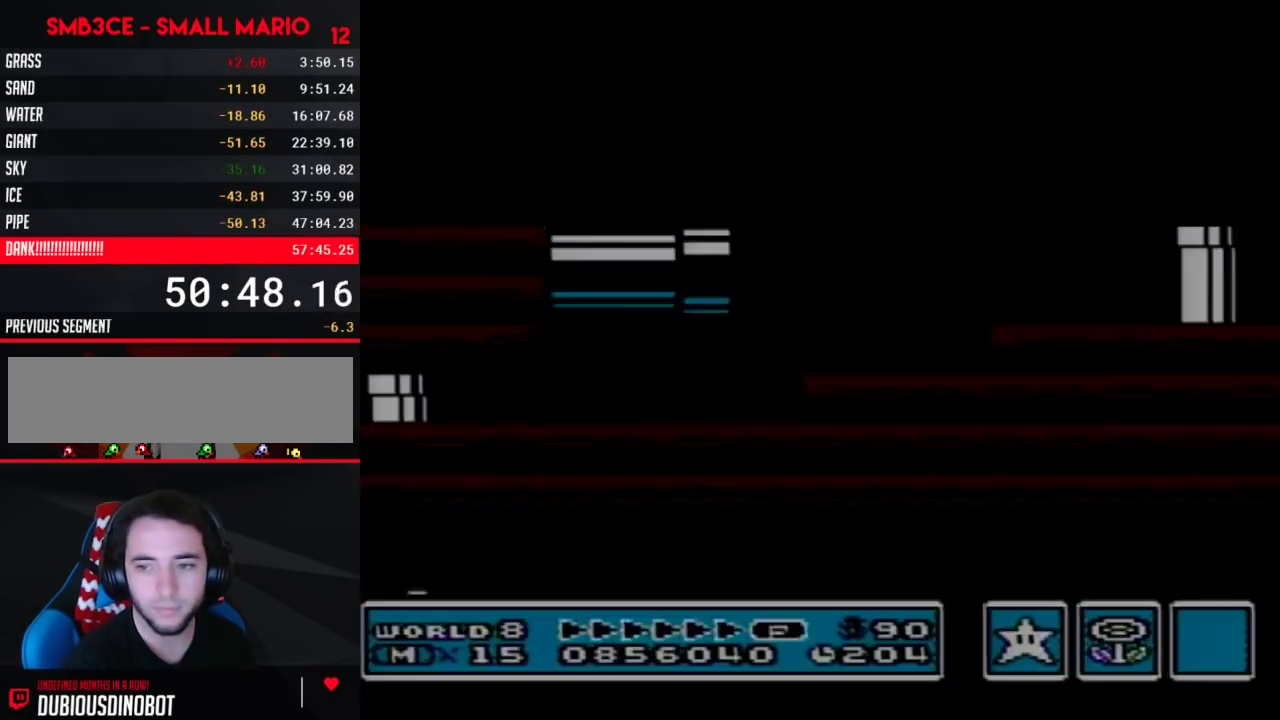
{"buttons": ["B", "DPAD_RIGHT"], "events": []}
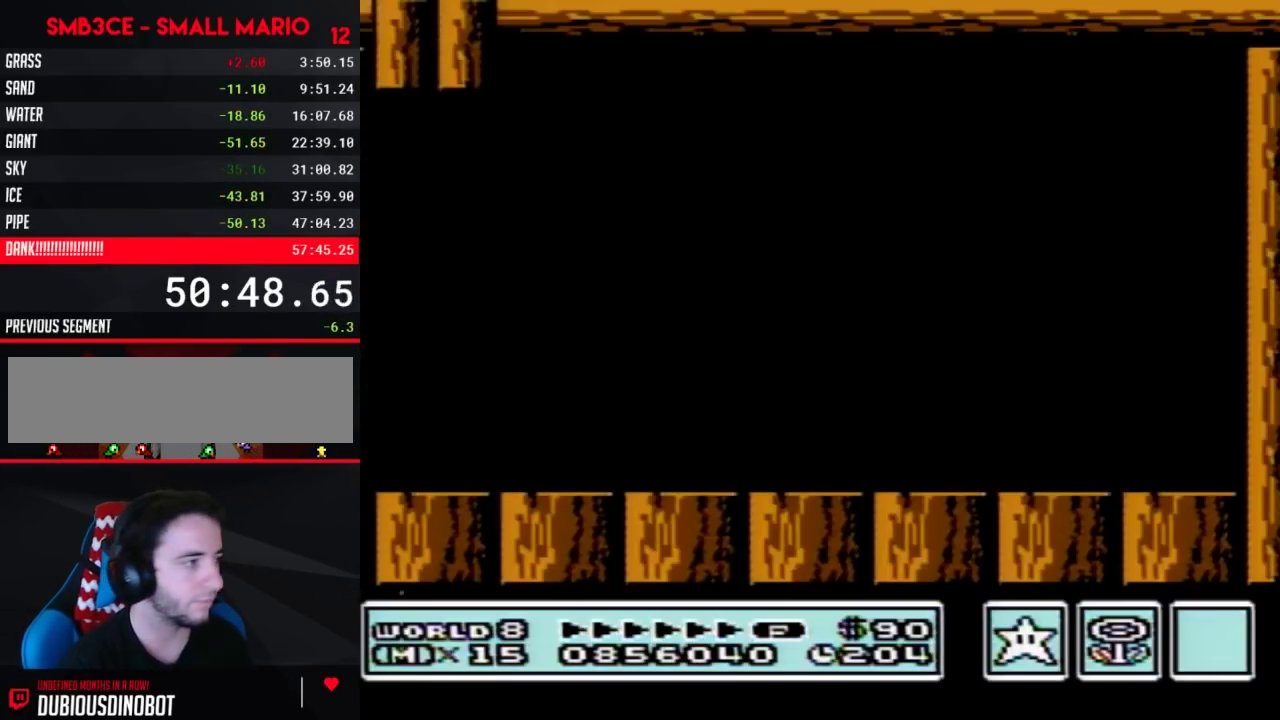
{"buttons": ["B", "DPAD_RIGHT"], "events": []}
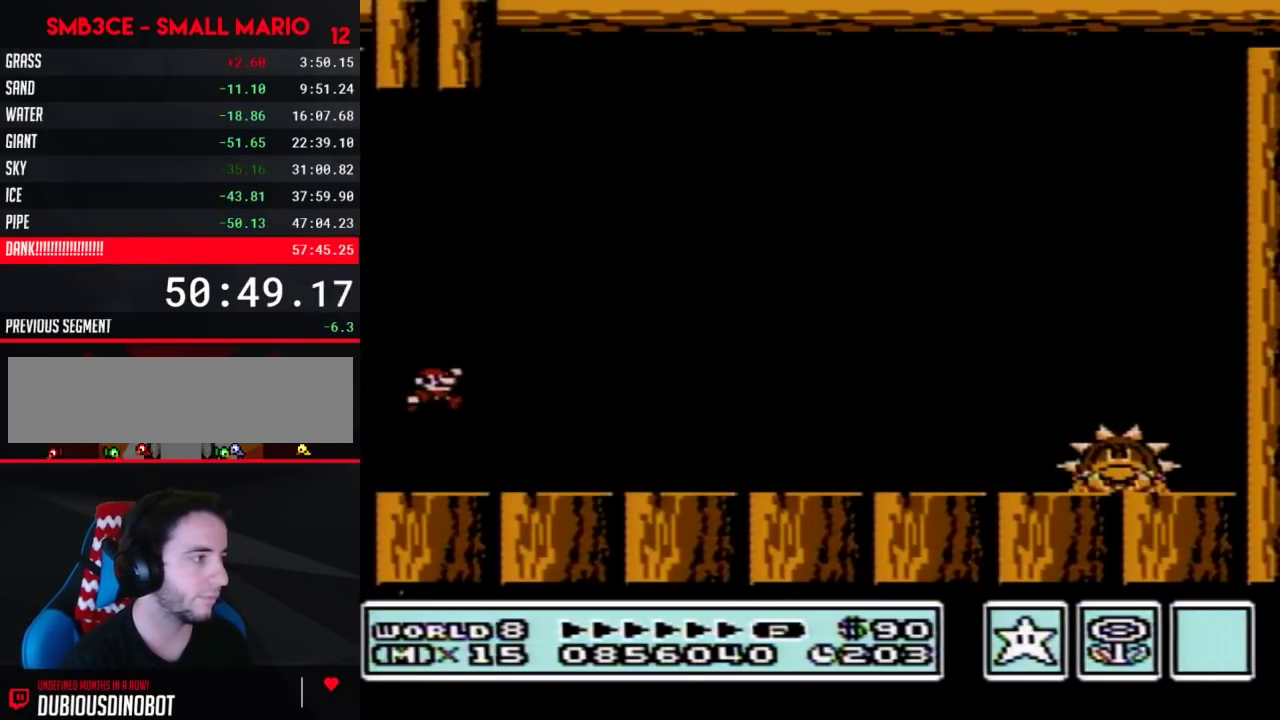
{"buttons": ["B", "DPAD_RIGHT"], "events": []}
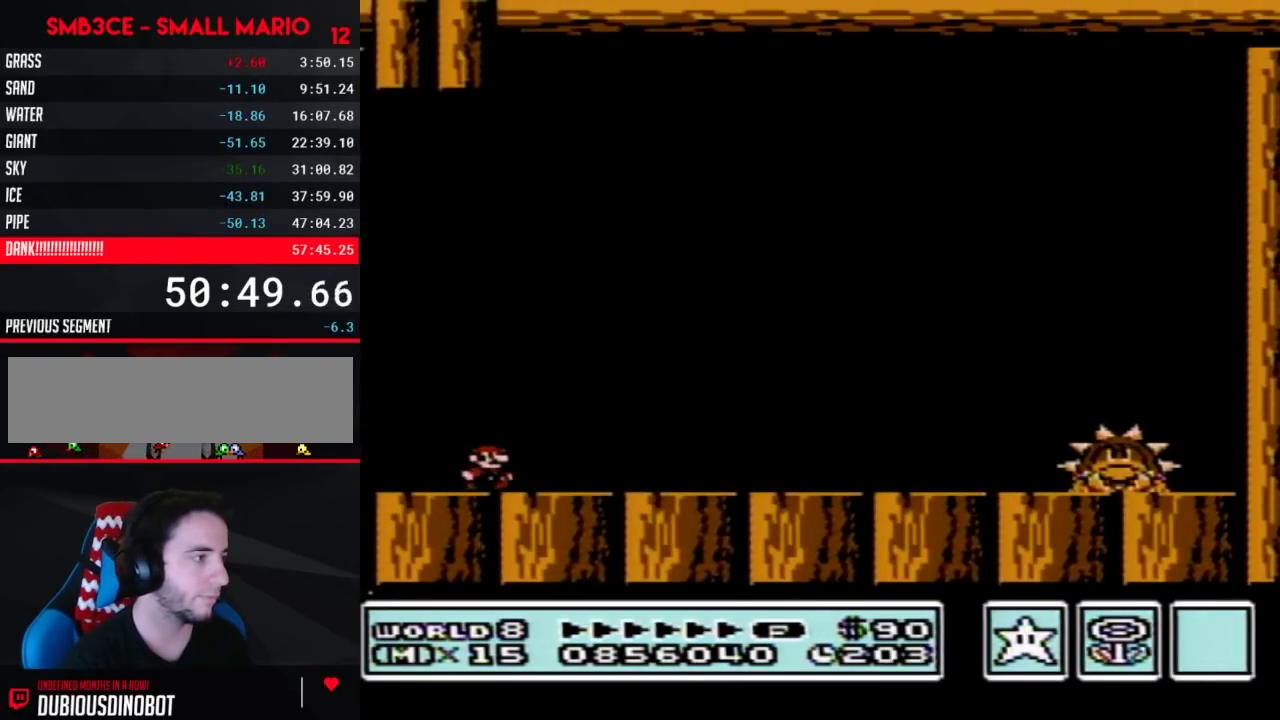
{"buttons": ["B", "DPAD_RIGHT"], "events": []}
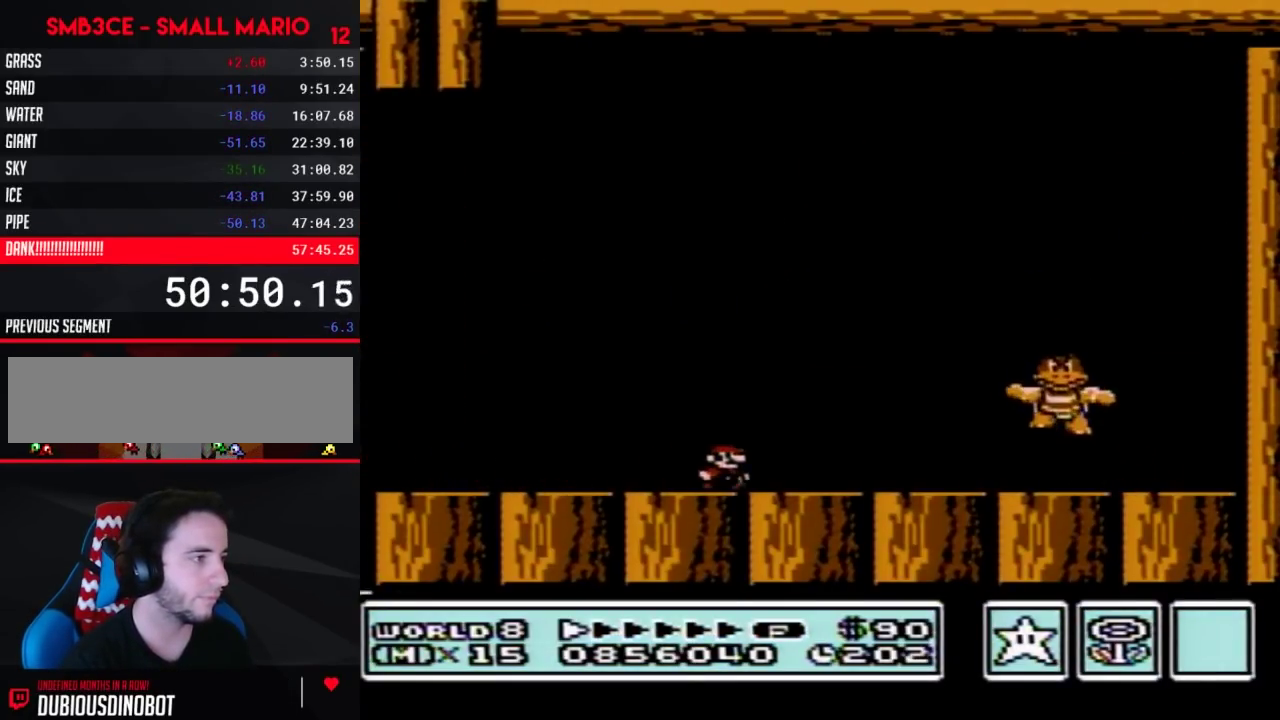
{"buttons": ["B"], "events": [[117, "A", "down"], [183, "A", "up"], [317, "DPAD_RIGHT", "up"], [383, "DPAD_LEFT", "down"], [500, "DPAD_LEFT", "up"]]}
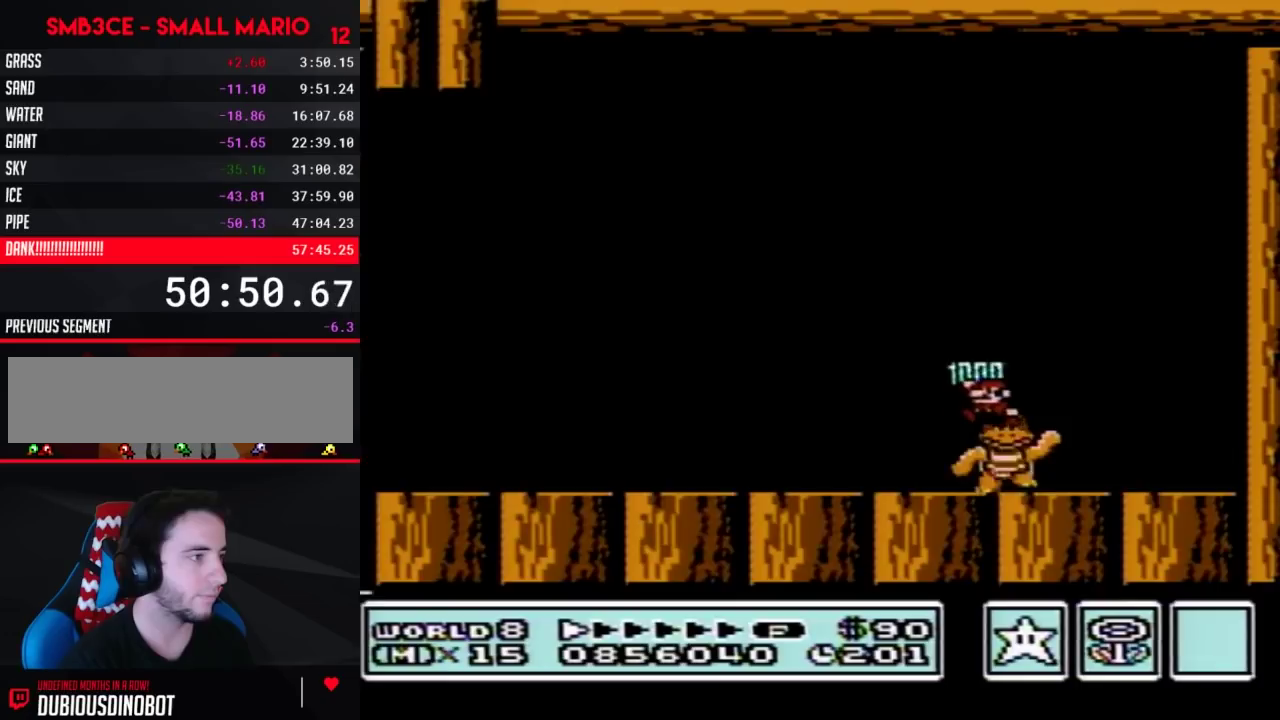
{"buttons": ["B"], "events": [[317, "DPAD_LEFT", "down"], [500, "DPAD_LEFT", "up"]]}
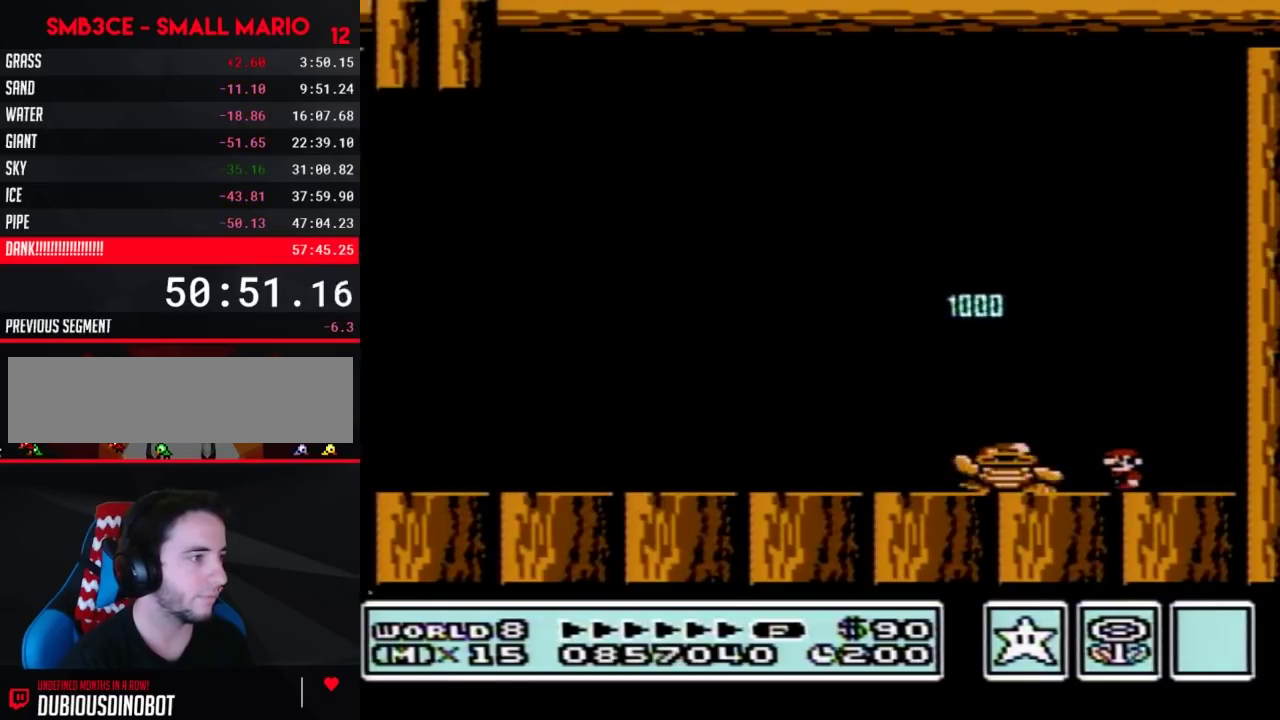
{"buttons": ["B", "DPAD_LEFT"], "events": [[383, "DPAD_LEFT", "down"]]}
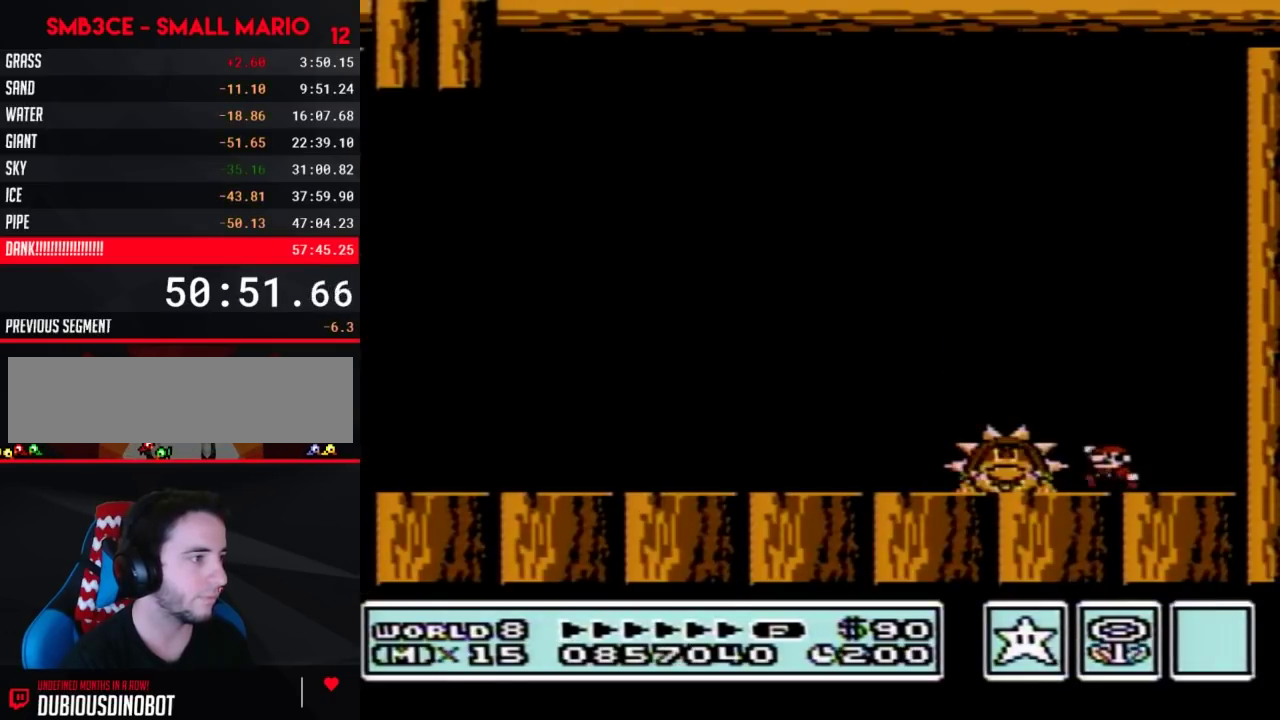
{"buttons": ["B"], "events": [[33, "A", "down"], [133, "A", "up"], [250, "DPAD_LEFT", "up"]]}
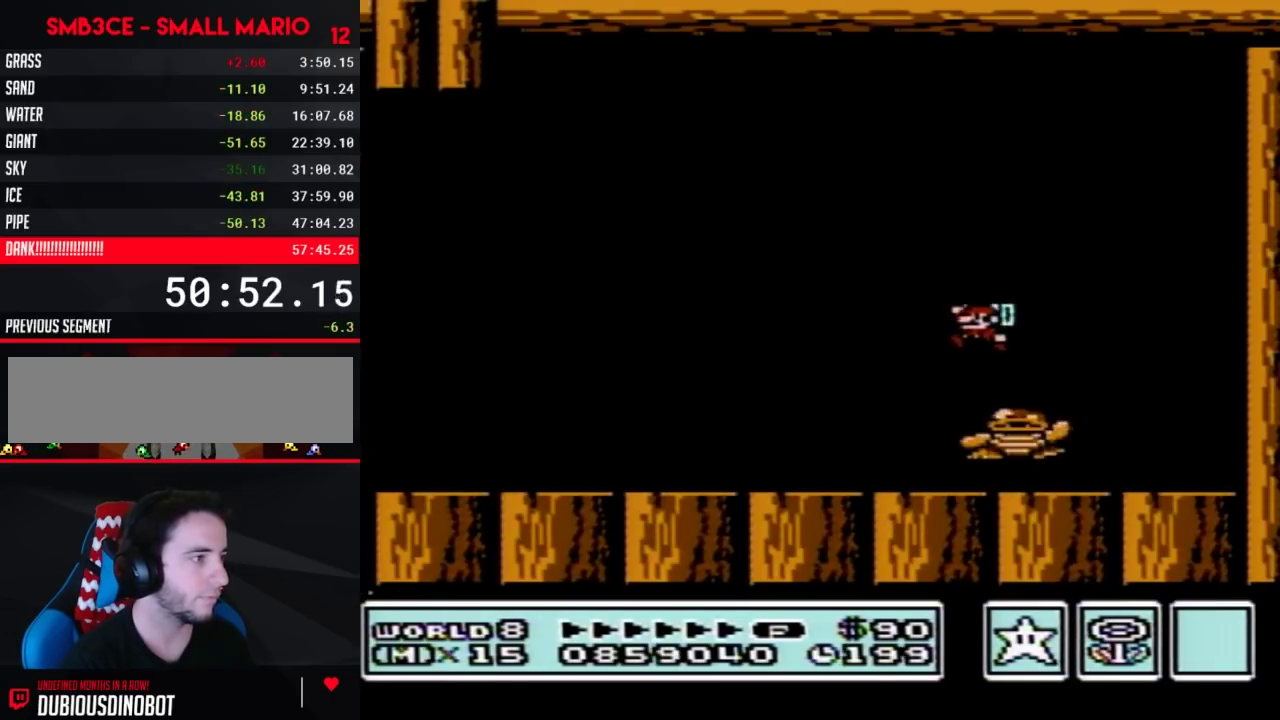
{"buttons": ["B"], "events": [[183, "DPAD_RIGHT", "down"], [417, "DPAD_RIGHT", "up"]]}
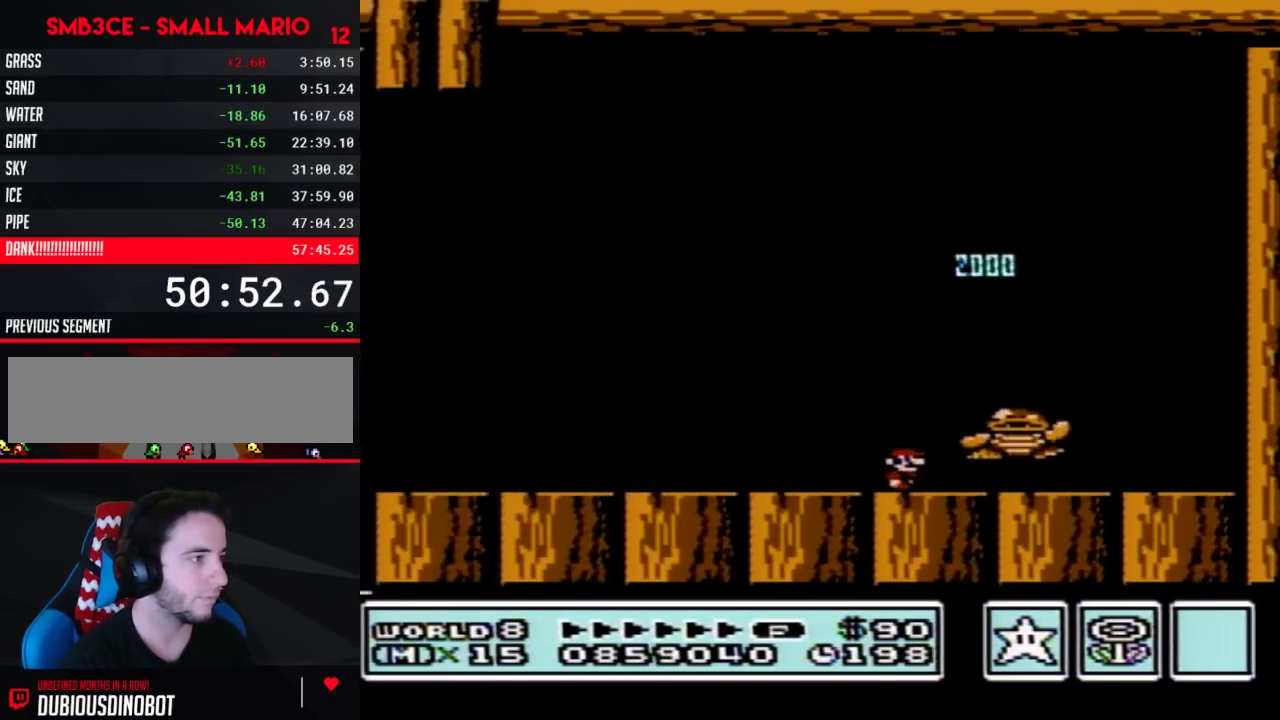
{"buttons": ["B", "DPAD_RIGHT"], "events": [[250, "DPAD_RIGHT", "down"], [367, "A", "down"], [467, "A", "up"]]}
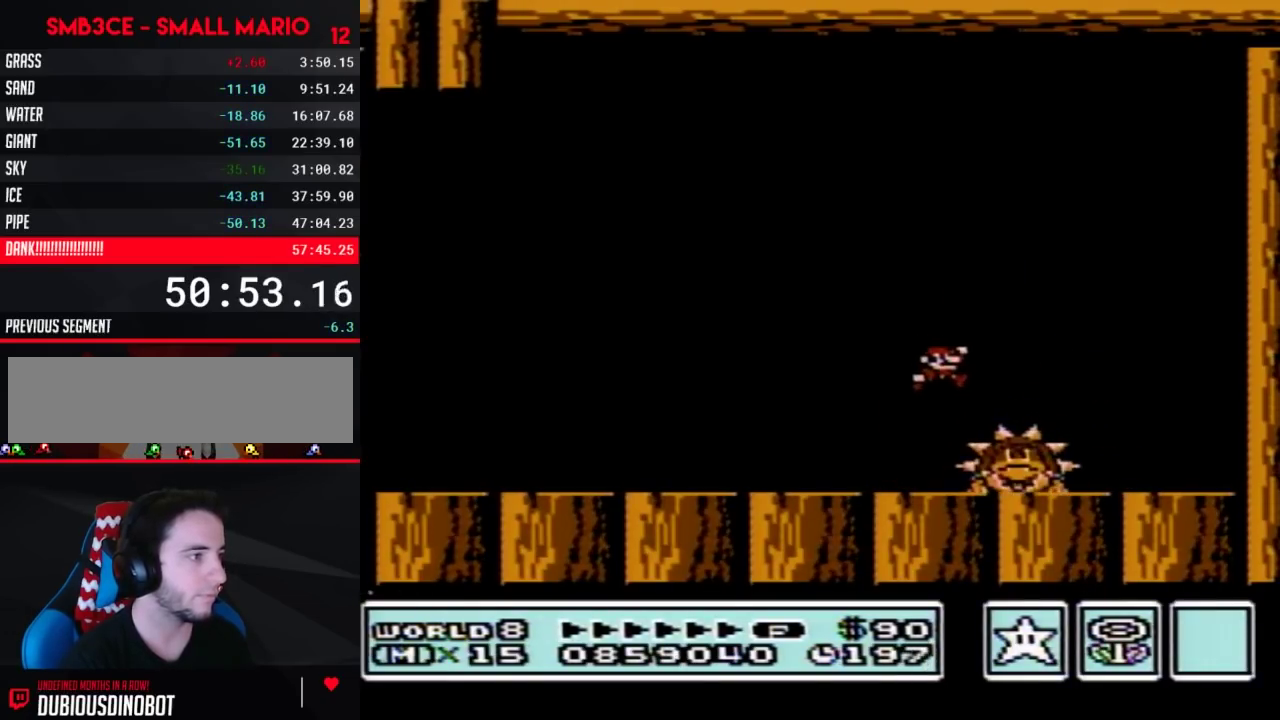
{"buttons": ["B", "DPAD_RIGHT"], "events": [[33, "DPAD_RIGHT", "up"], [167, "DPAD_LEFT", "down"], [400, "DPAD_LEFT", "up"], [467, "DPAD_RIGHT", "down"]]}
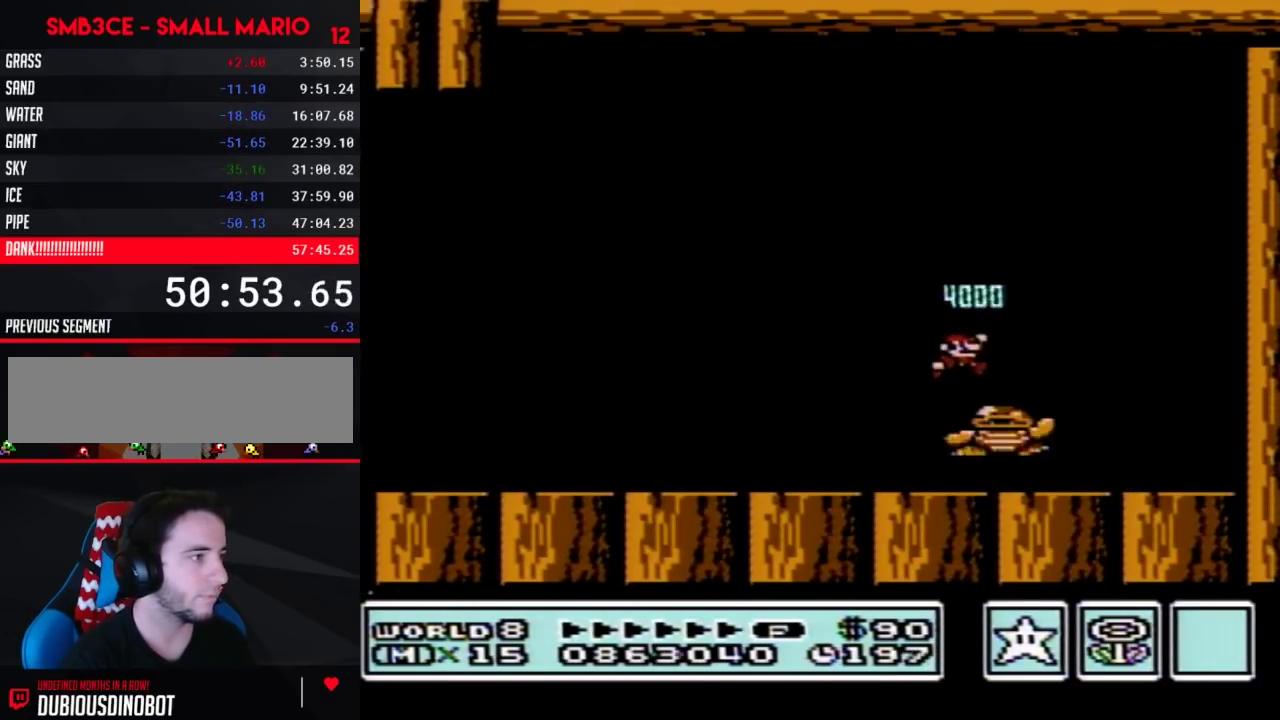
{"buttons": ["A", "B", "DPAD_RIGHT"], "events": [[317, "A", "down"]]}
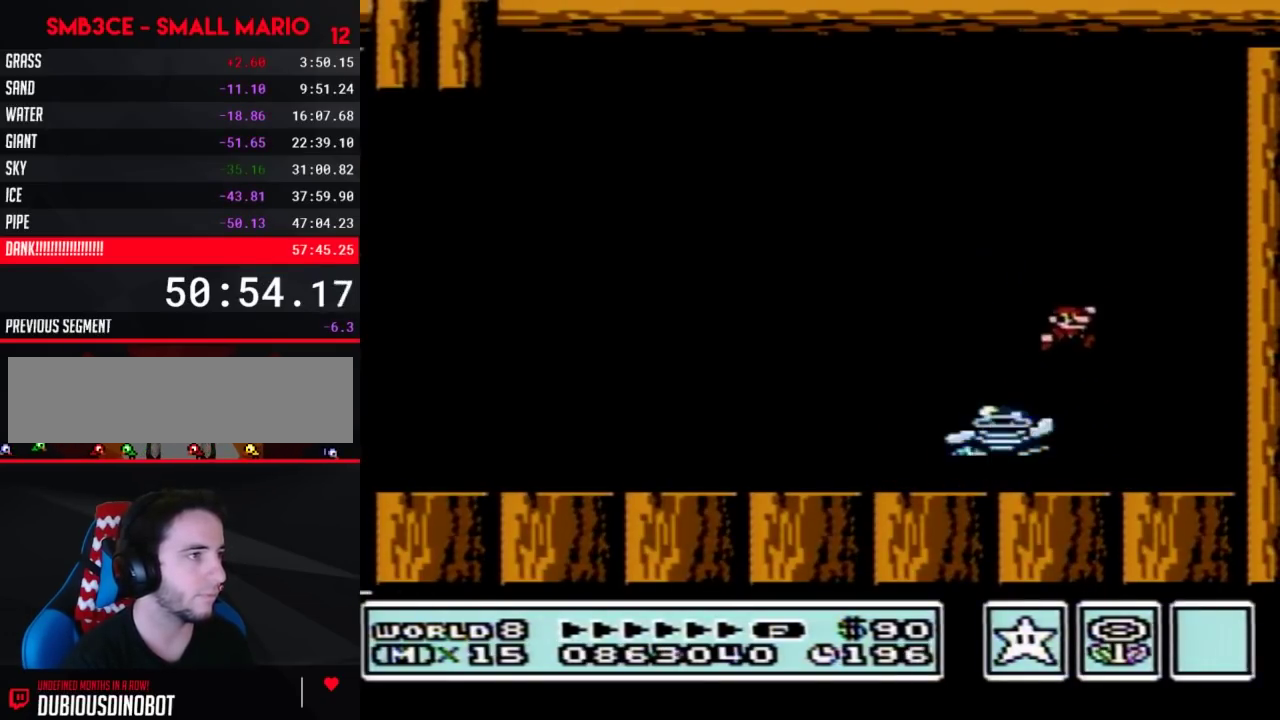
{"buttons": ["A", "B", "DPAD_RIGHT"], "events": [[233, "A", "up"], [383, "A", "down"]]}
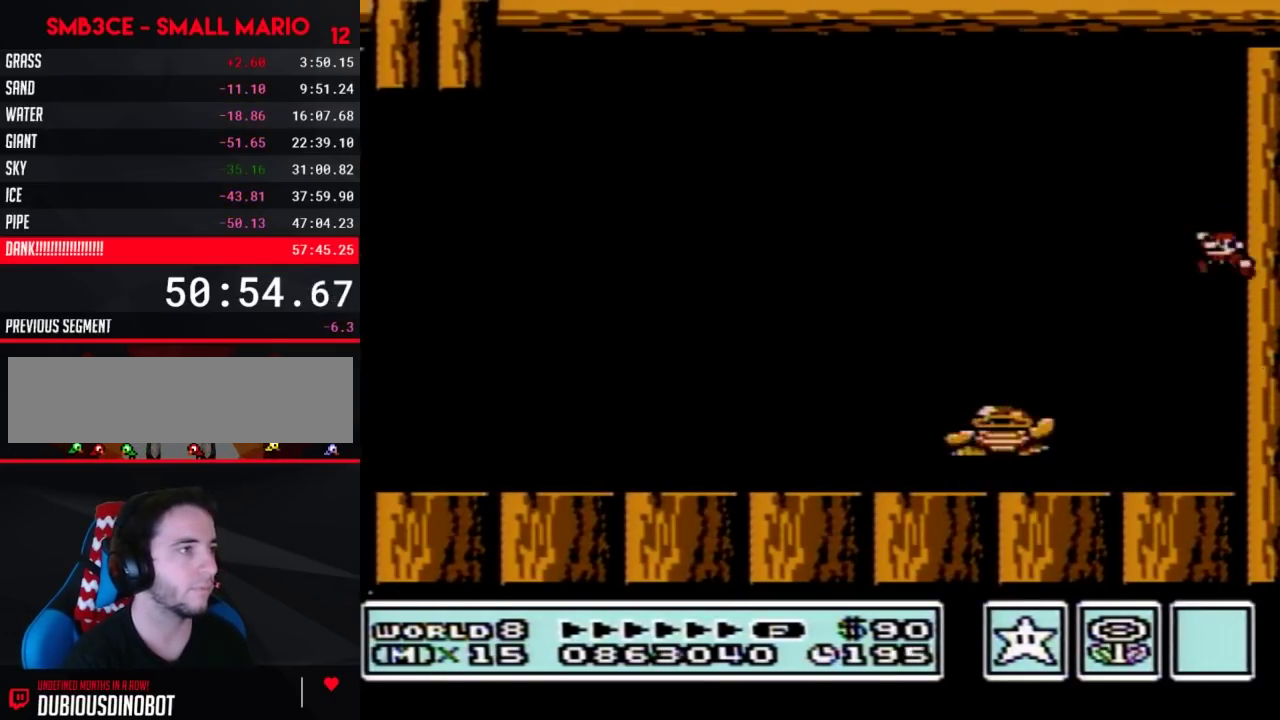
{"buttons": ["B", "DPAD_LEFT"], "events": [[33, "DPAD_LEFT", "down"], [33, "DPAD_RIGHT", "up"], [183, "A", "up"]]}
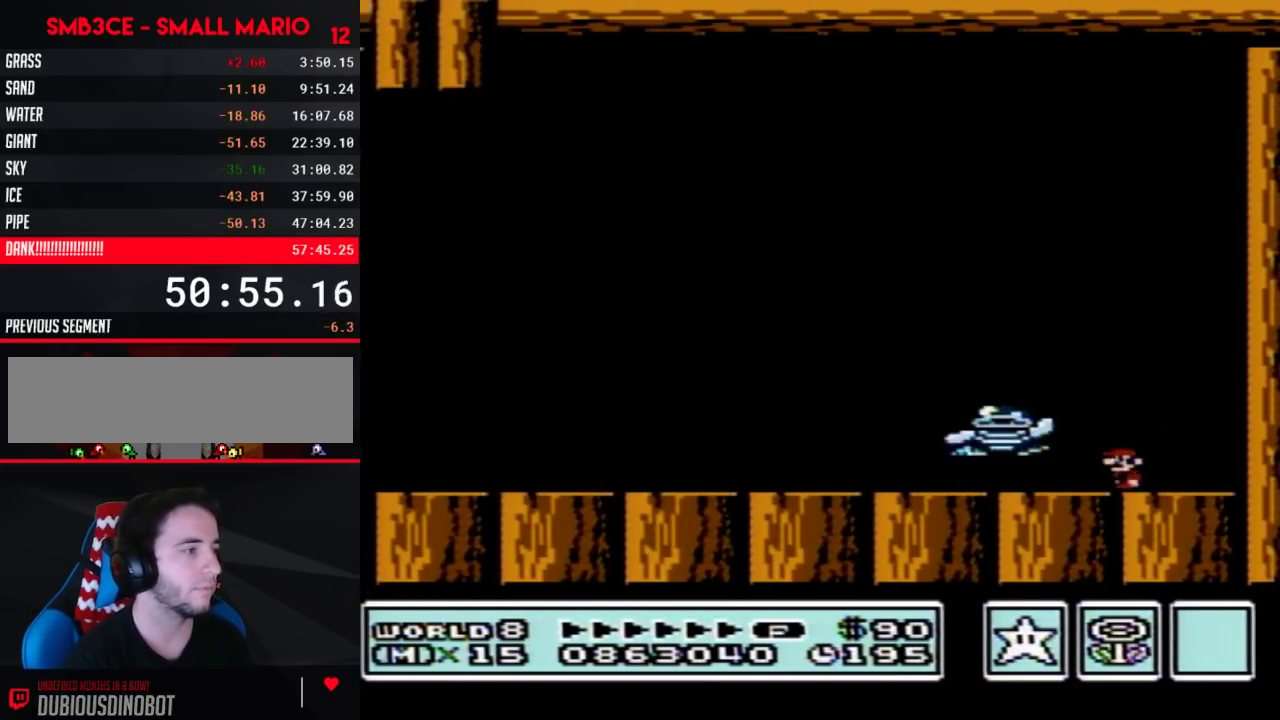
{"buttons": ["A"], "events": [[150, "DPAD_LEFT", "up"], [250, "B", "up"], [250, "DPAD_RIGHT", "down"], [467, "DPAD_RIGHT", "up"], [500, "A", "down"]]}
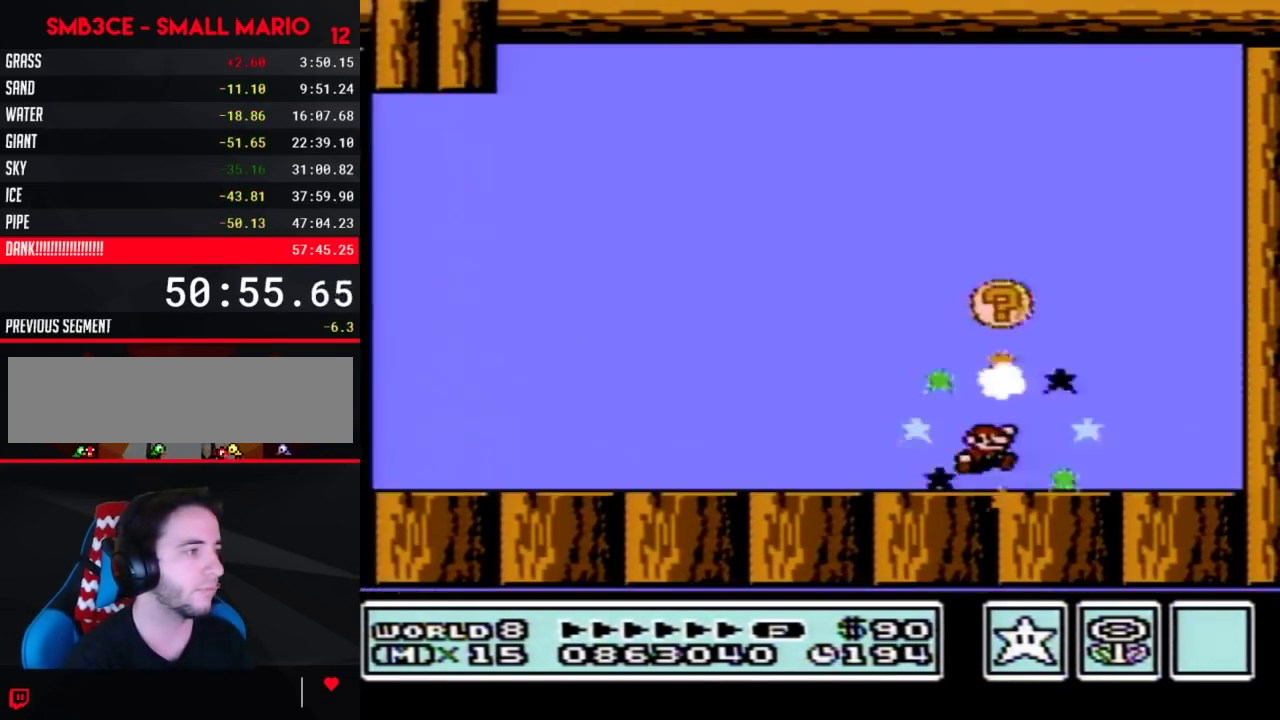
{"buttons": [], "events": [[350, "A", "up"]]}